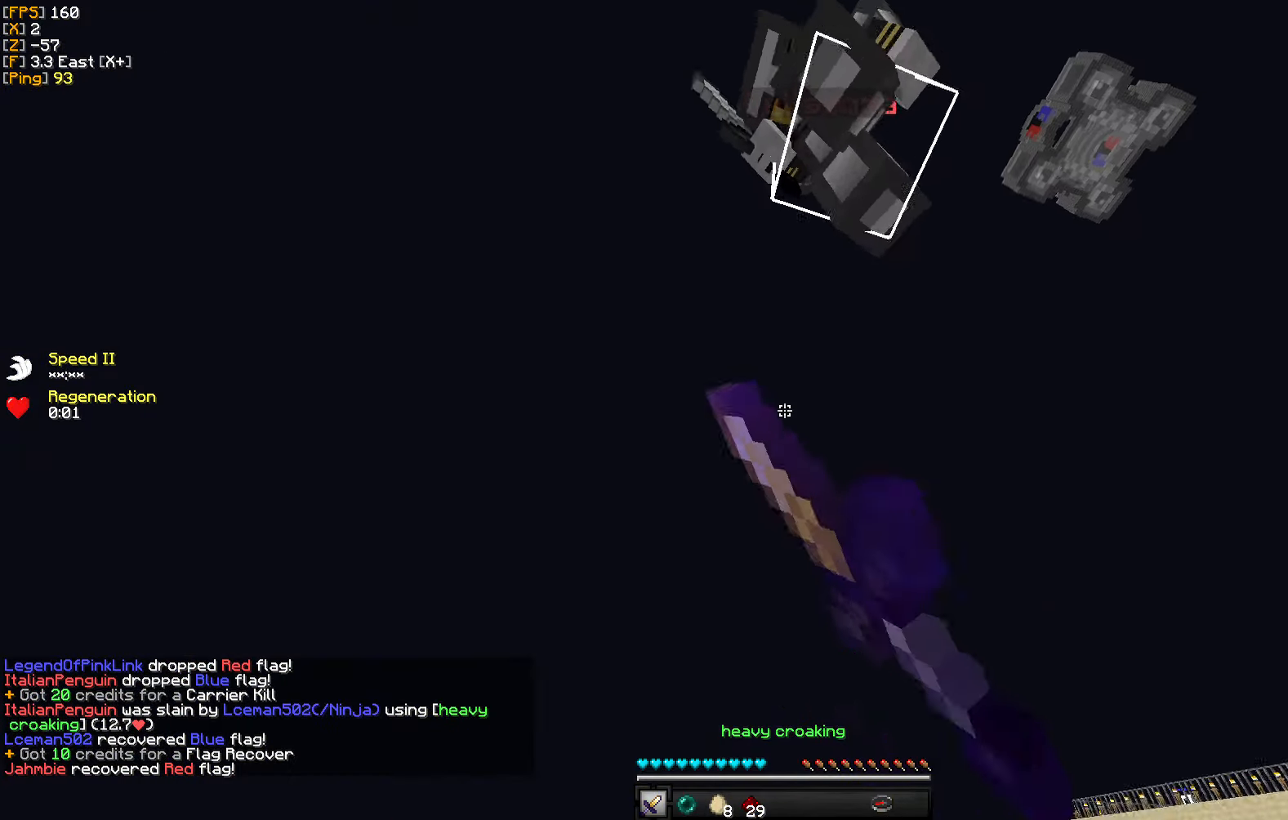
Gameplay with keyboard and mouse; each line is a JSON object with the keys and mouse buttons held at the frame after it. "events" lists presses ("down") and releases ("up") of "a", "d", "s", "w", "mouse_left" and "mouse_right" between this image and that frame as [ms after this image, input, new state], when the widget could be followed in between. "mouse_left", "mouse_right" = the "left", "right" buttons of the "mouse" list. No other keys are recorded. Fast repeated clicks can show as one long hold. Mouse movement is not recorded.
{"keys": ["a"], "mouse": [], "events": [[83, "a", "down"], [83, "mouse_left", "down"], [167, "mouse_left", "up"], [233, "mouse_left", "down"], [333, "mouse_left", "up"], [350, "d", "up"], [400, "mouse_left", "down"], [500, "mouse_left", "up"]]}
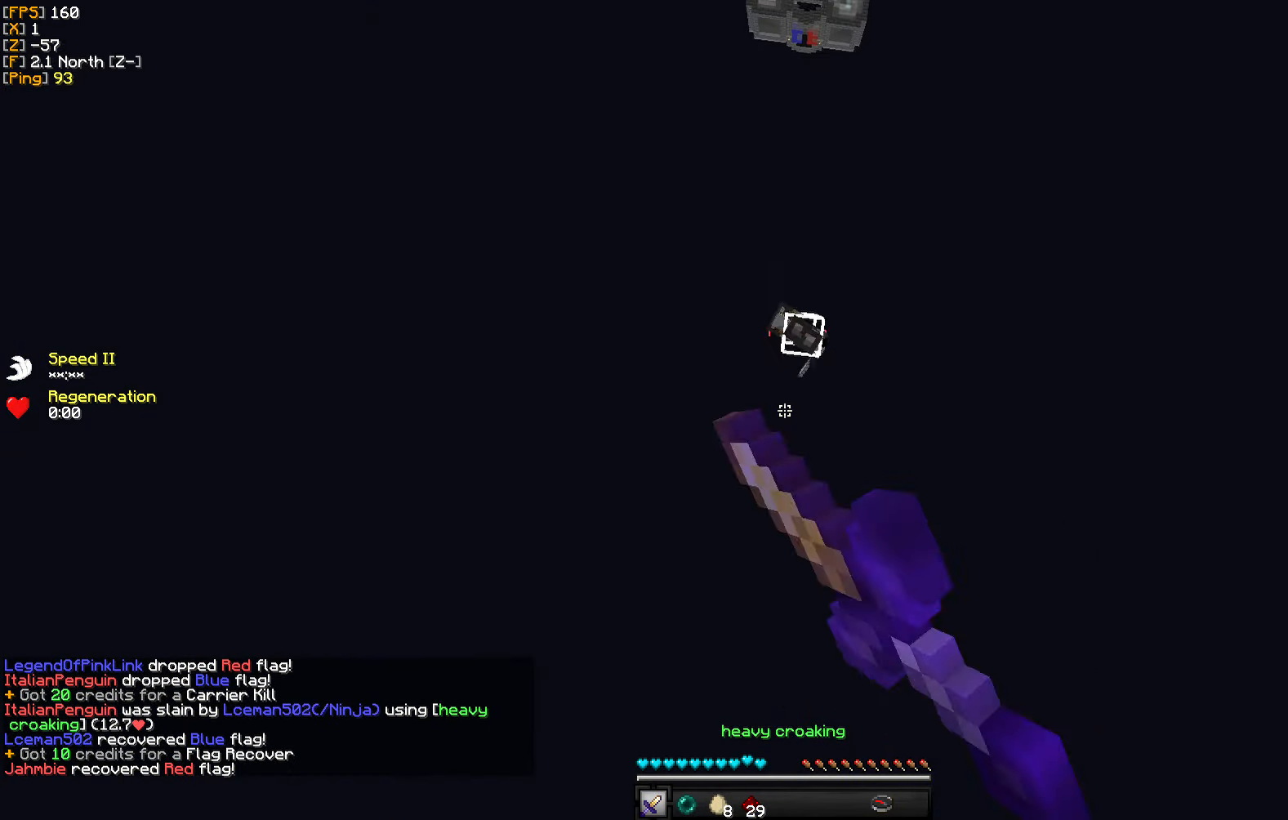
{"keys": [], "mouse": ["left"], "events": [[67, "mouse_left", "down"], [150, "mouse_left", "up"], [200, "a", "up"], [333, "mouse_right", "down"], [433, "mouse_right", "up"], [483, "mouse_left", "down"]]}
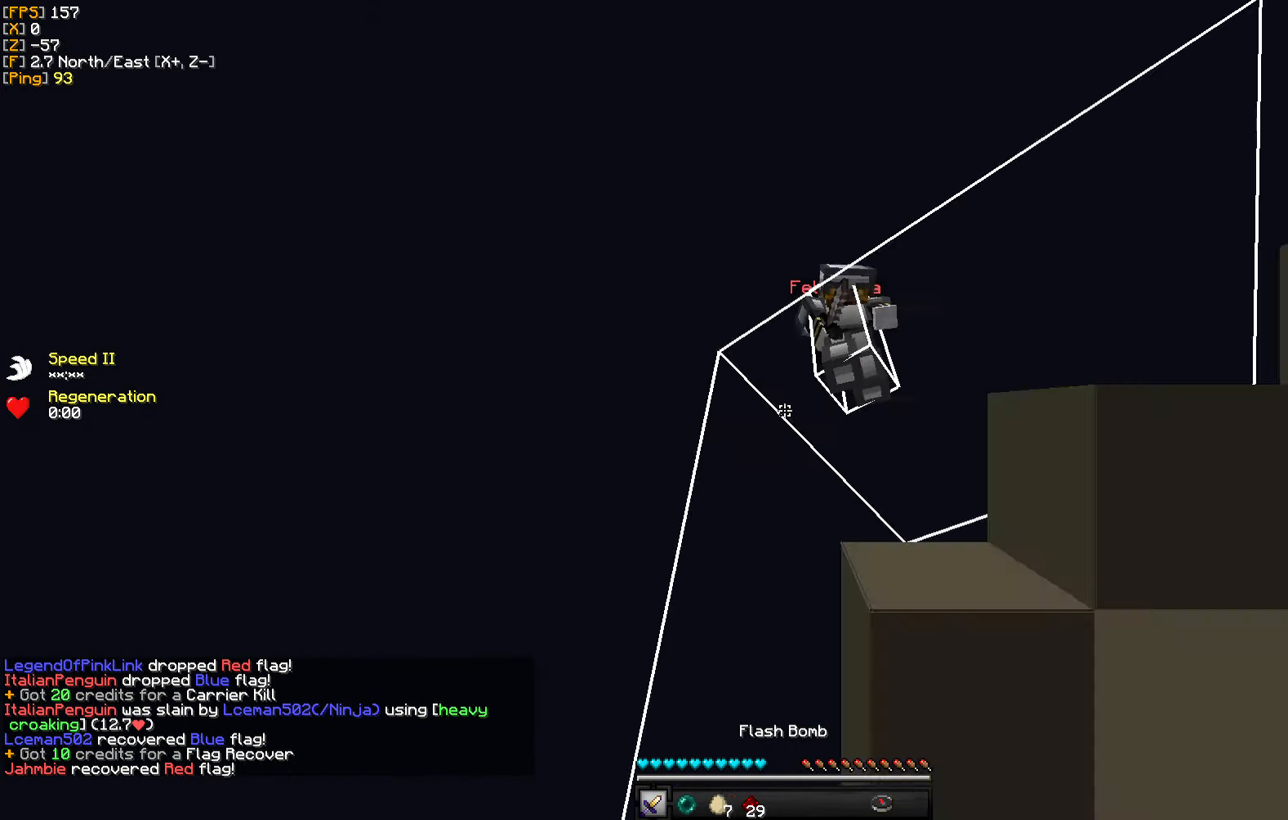
{"keys": ["d"], "mouse": ["left"], "events": [[67, "w", "down"], [100, "mouse_left", "up"], [150, "mouse_left", "down"], [250, "d", "down"], [250, "mouse_left", "up"], [300, "mouse_left", "down"], [417, "mouse_left", "up"], [467, "mouse_left", "down"], [467, "w", "up"]]}
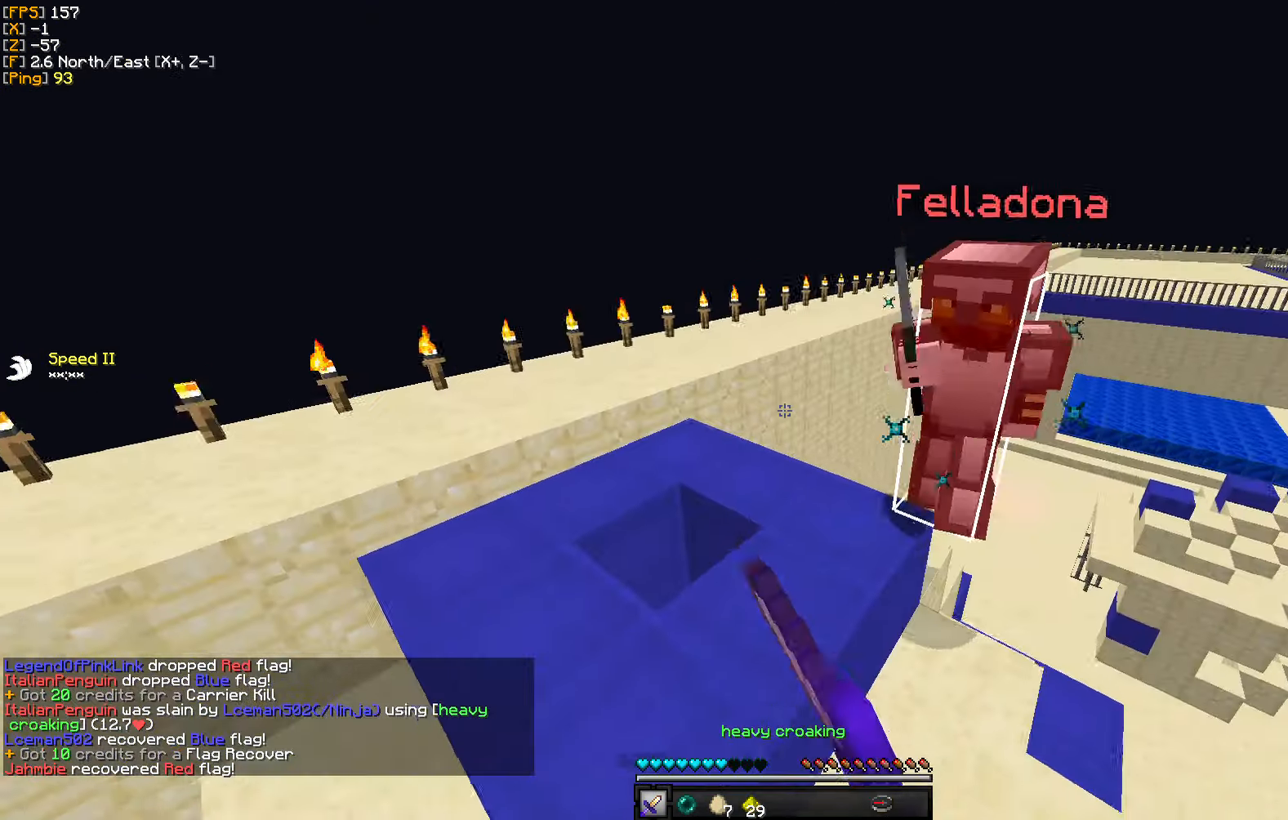
{"keys": ["w"], "mouse": [], "events": [[33, "w", "down"], [50, "mouse_left", "up"], [133, "mouse_left", "down"], [183, "d", "up"], [217, "mouse_left", "up"], [350, "mouse_right", "down"], [450, "mouse_right", "up"]]}
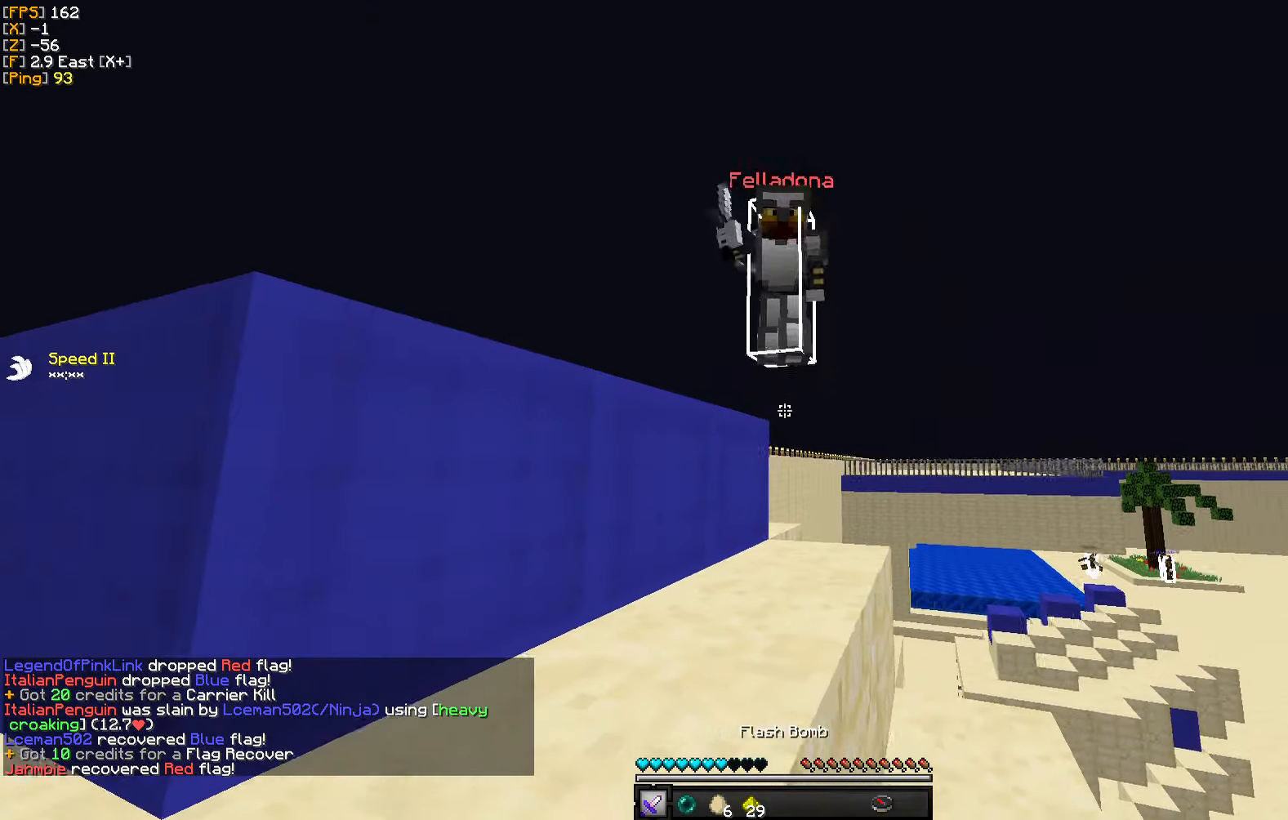
{"keys": ["w"], "mouse": [], "events": [[17, "mouse_left", "down"], [100, "mouse_left", "up"], [183, "mouse_left", "down"], [283, "mouse_left", "up"], [367, "mouse_left", "down"], [483, "mouse_left", "up"]]}
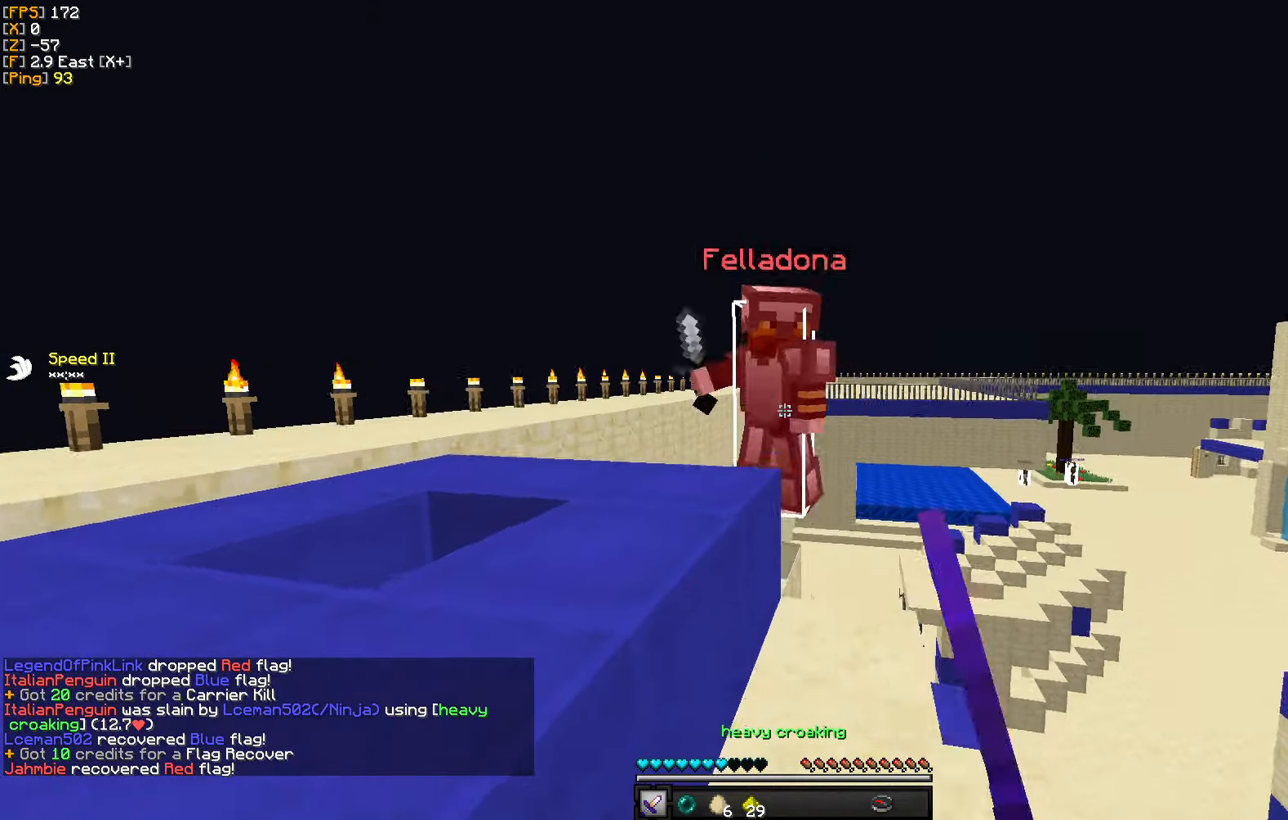
{"keys": ["a"], "mouse": [], "events": [[33, "mouse_left", "down"], [133, "mouse_left", "up"], [200, "mouse_left", "down"], [233, "a", "down"], [300, "mouse_left", "up"], [350, "mouse_left", "down"], [400, "w", "up"], [467, "mouse_left", "up"]]}
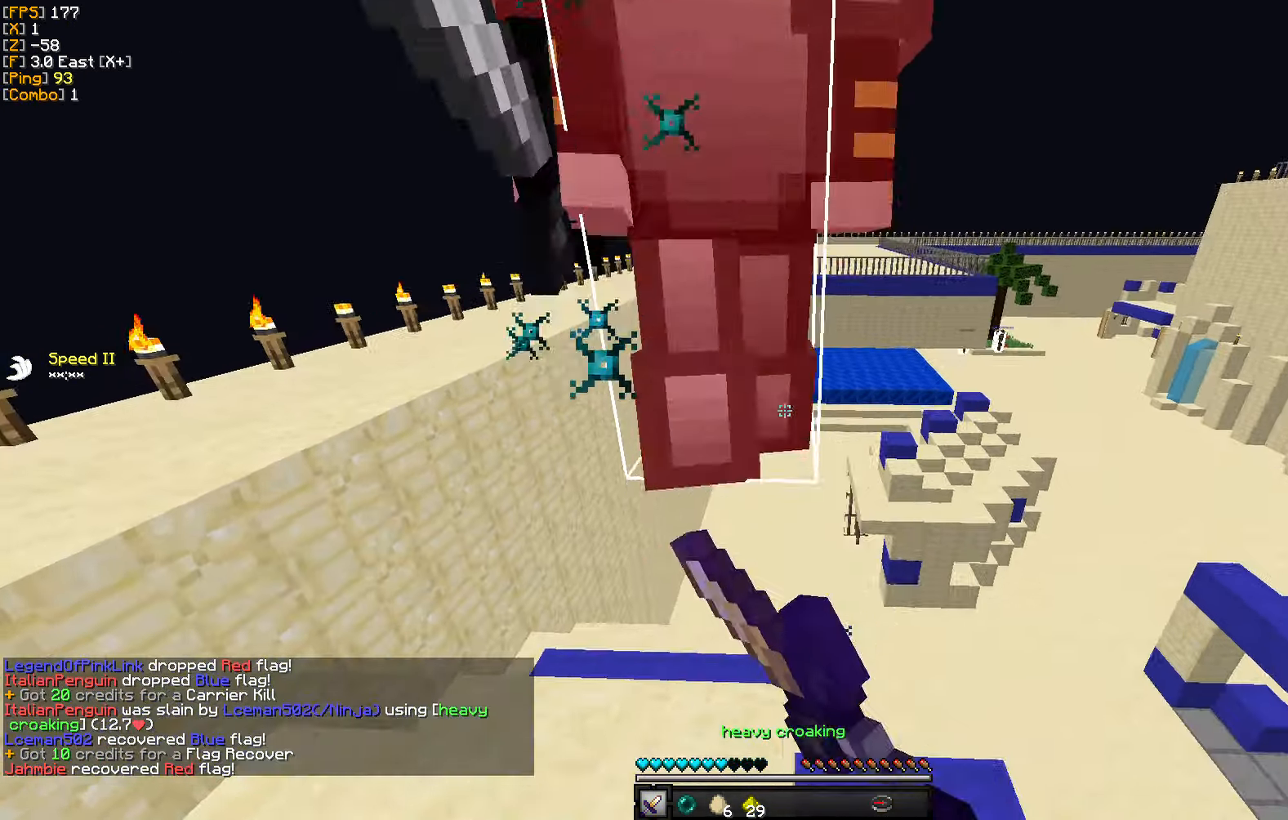
{"keys": ["a", "w"], "mouse": [], "events": [[17, "mouse_left", "down"], [17, "w", "down"], [117, "mouse_left", "up"], [167, "a", "up"], [184, "mouse_left", "down"], [250, "a", "down"], [284, "mouse_left", "up"], [300, "w", "up"], [350, "mouse_left", "down"], [350, "w", "down"], [400, "a", "up"], [450, "mouse_left", "up"], [484, "a", "down"]]}
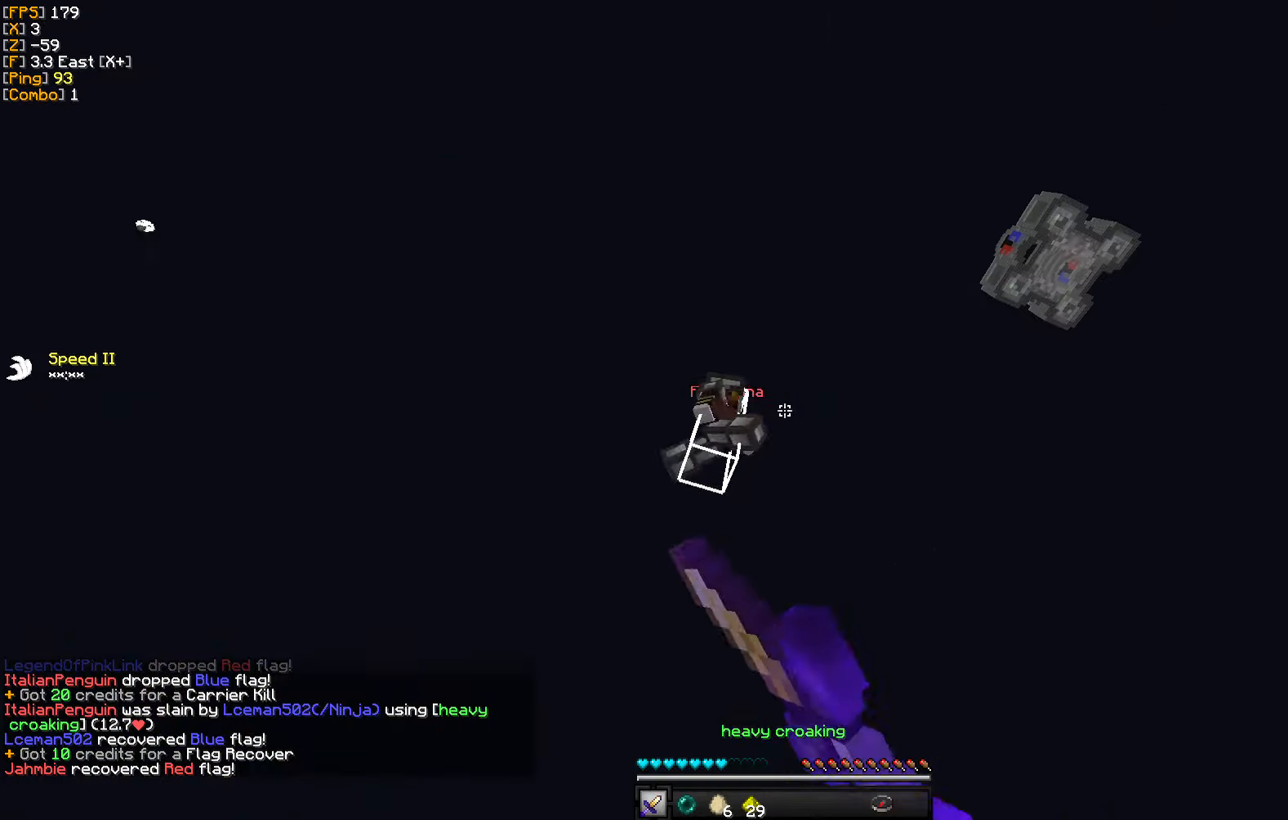
{"keys": ["w"], "mouse": ["left"], "events": [[17, "a", "up"], [17, "mouse_left", "down"], [17, "w", "up"], [84, "w", "down"], [134, "mouse_left", "up"], [184, "a", "down"], [284, "a", "up"], [317, "mouse_right", "down"], [350, "mouse_left", "down"], [417, "mouse_left", "up"], [434, "mouse_right", "up"], [484, "mouse_left", "down"]]}
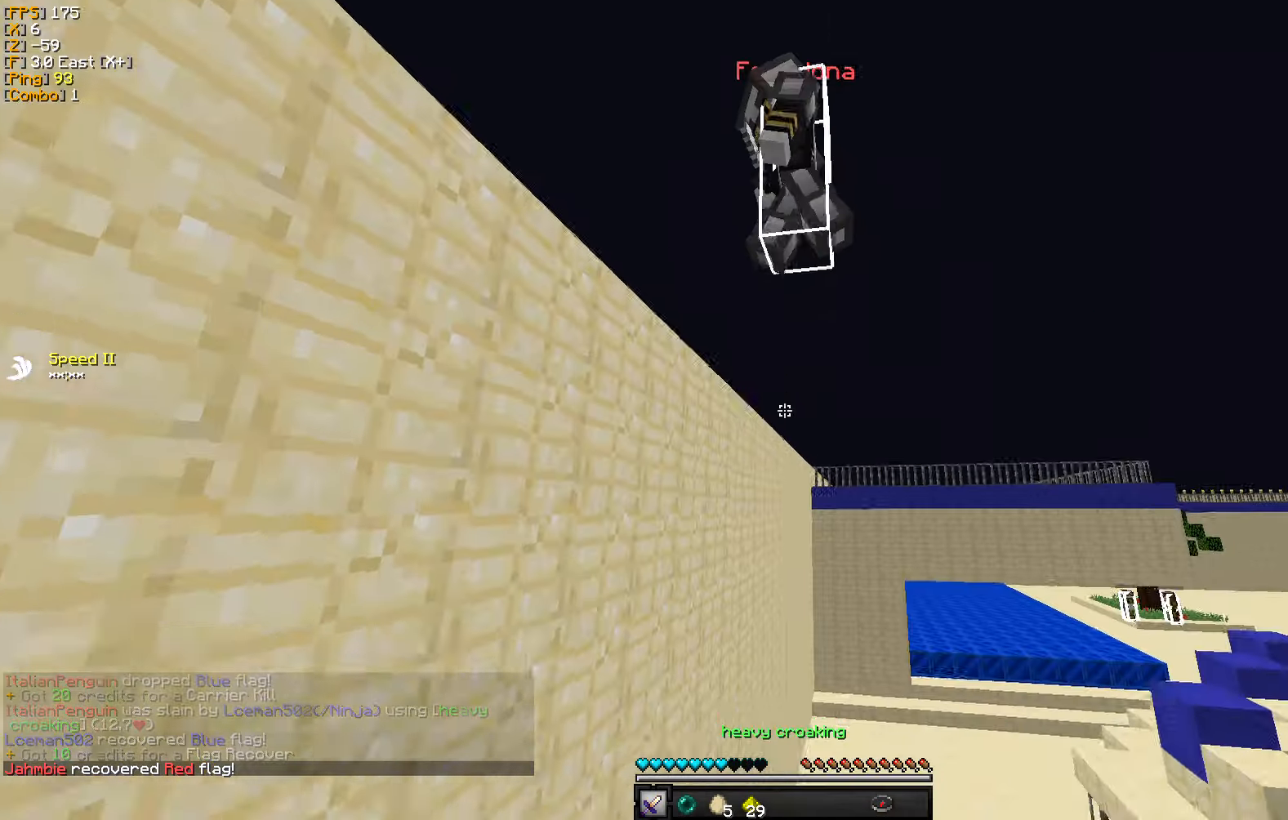
{"keys": ["a", "s"], "mouse": [], "events": [[84, "mouse_left", "up"], [150, "a", "down"], [167, "mouse_left", "down"], [184, "w", "up"], [250, "mouse_left", "up"], [250, "s", "down"], [334, "mouse_left", "down"], [367, "a", "up"], [400, "d", "down"], [417, "mouse_left", "up"], [500, "a", "down"], [500, "d", "up"]]}
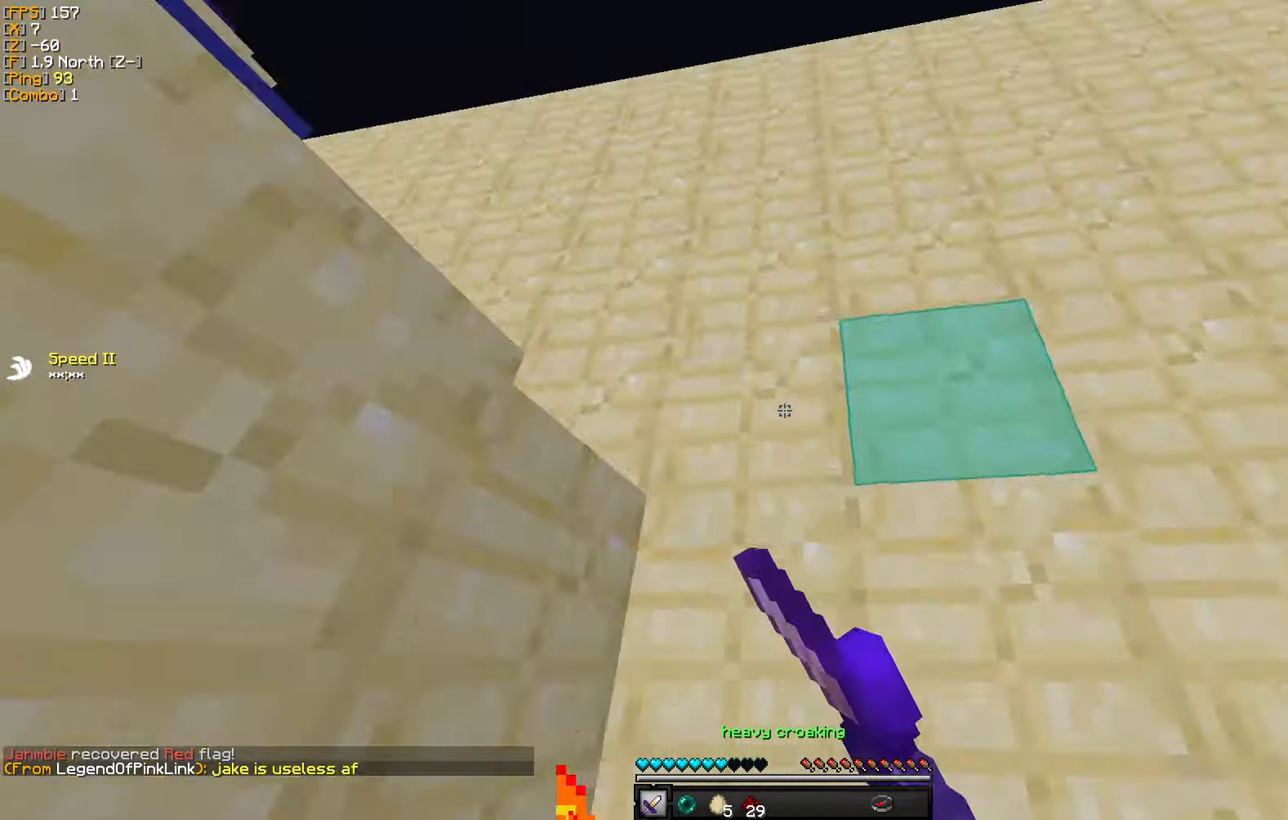
{"keys": ["a", "w"], "mouse": [], "events": [[84, "mouse_right", "down"], [100, "mouse_right", "up"], [150, "s", "up"], [417, "w", "down"]]}
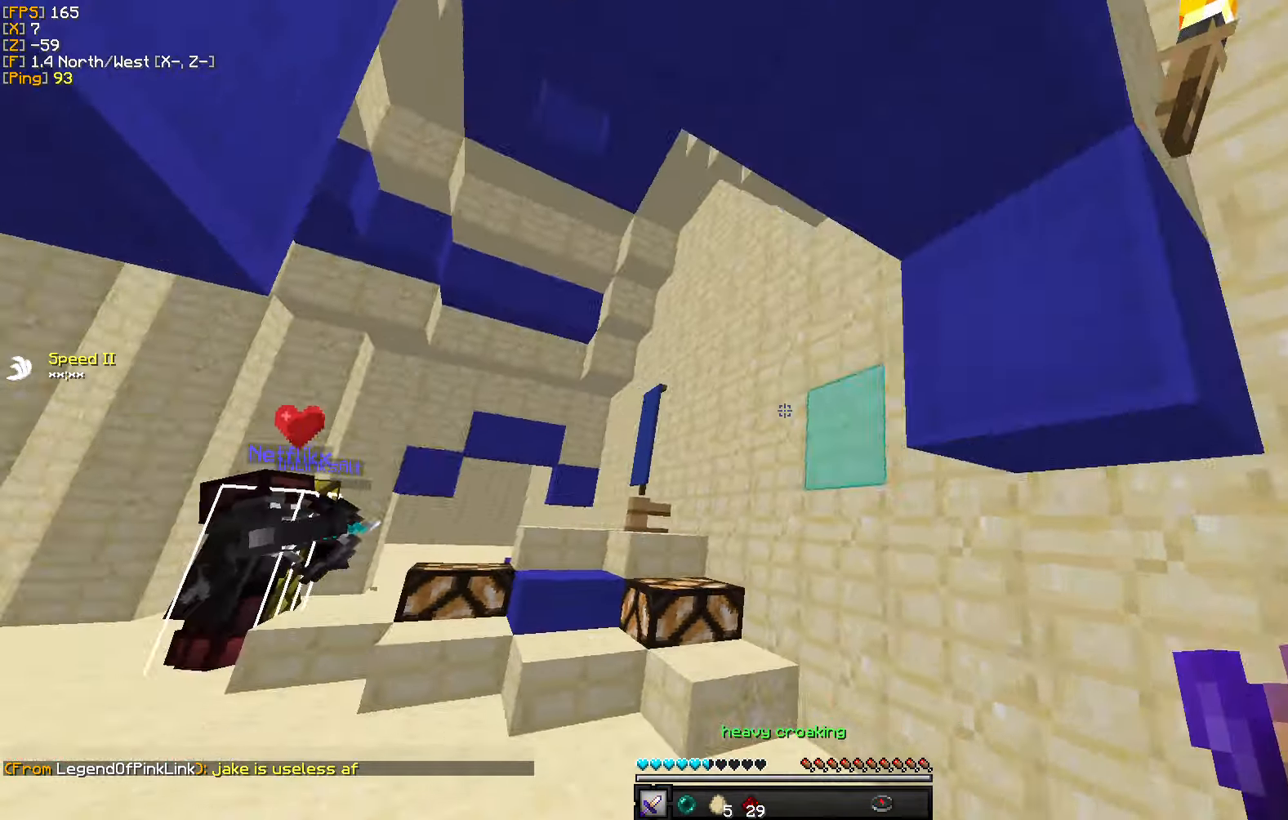
{"keys": ["w"], "mouse": [], "events": [[250, "a", "up"]]}
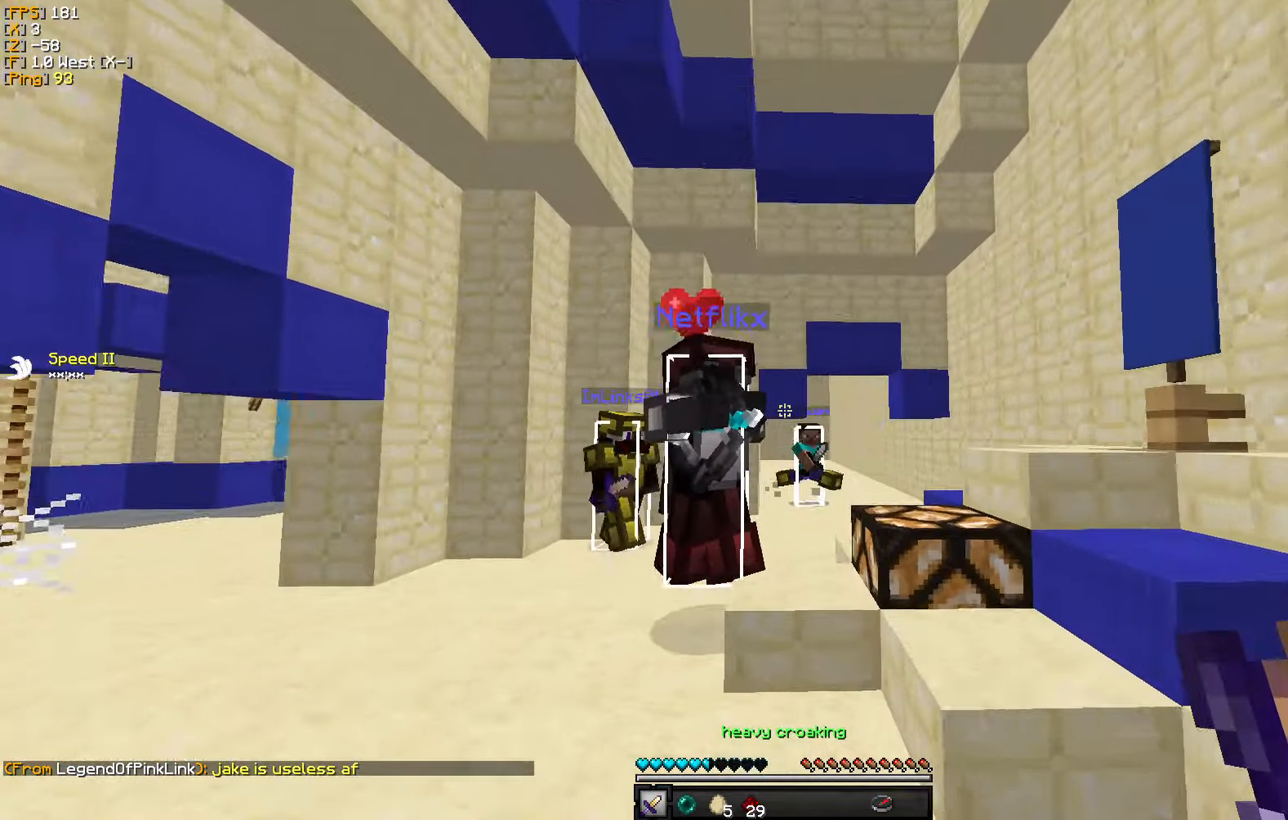
{"keys": ["a", "w"], "mouse": [], "events": [[434, "a", "down"]]}
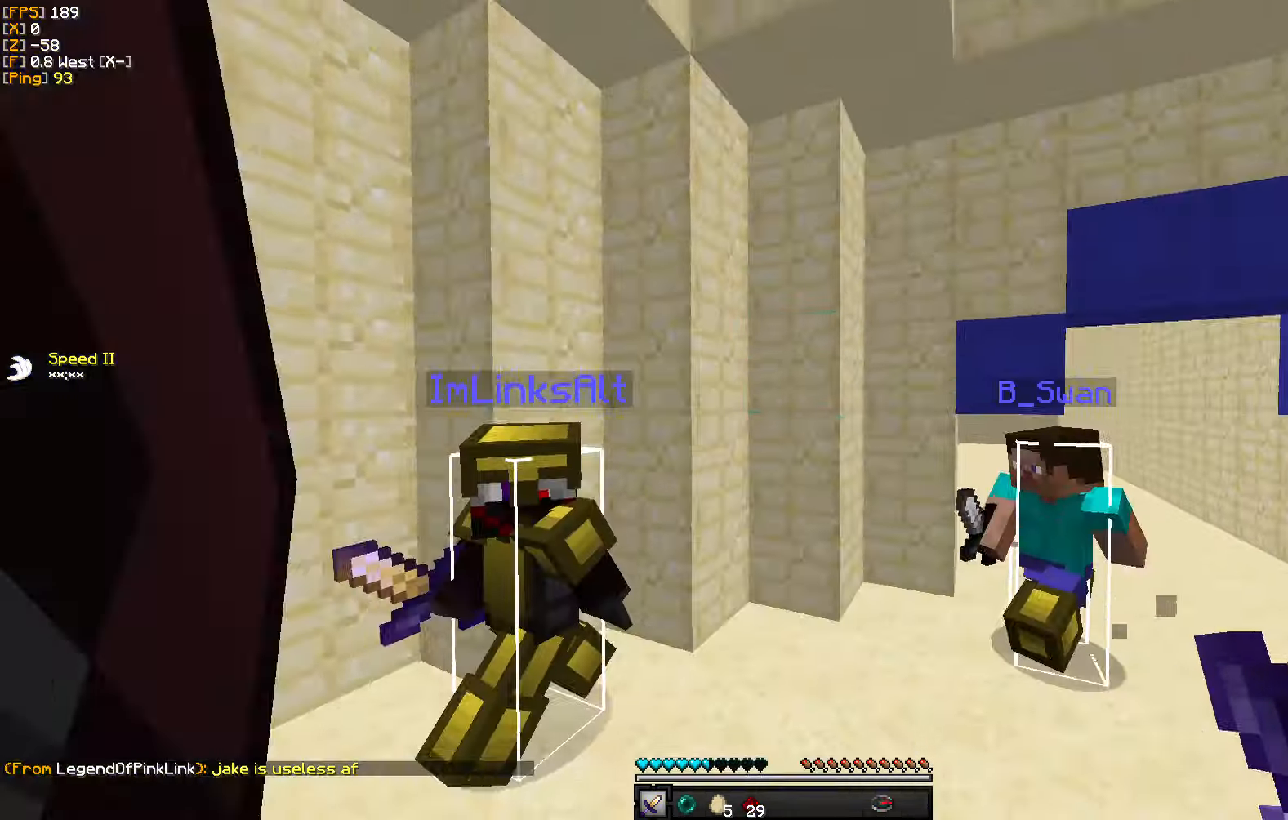
{"keys": ["a", "w"], "mouse": ["right"], "events": [[50, "mouse_right", "down"], [334, "w", "up"], [350, "w", "down"]]}
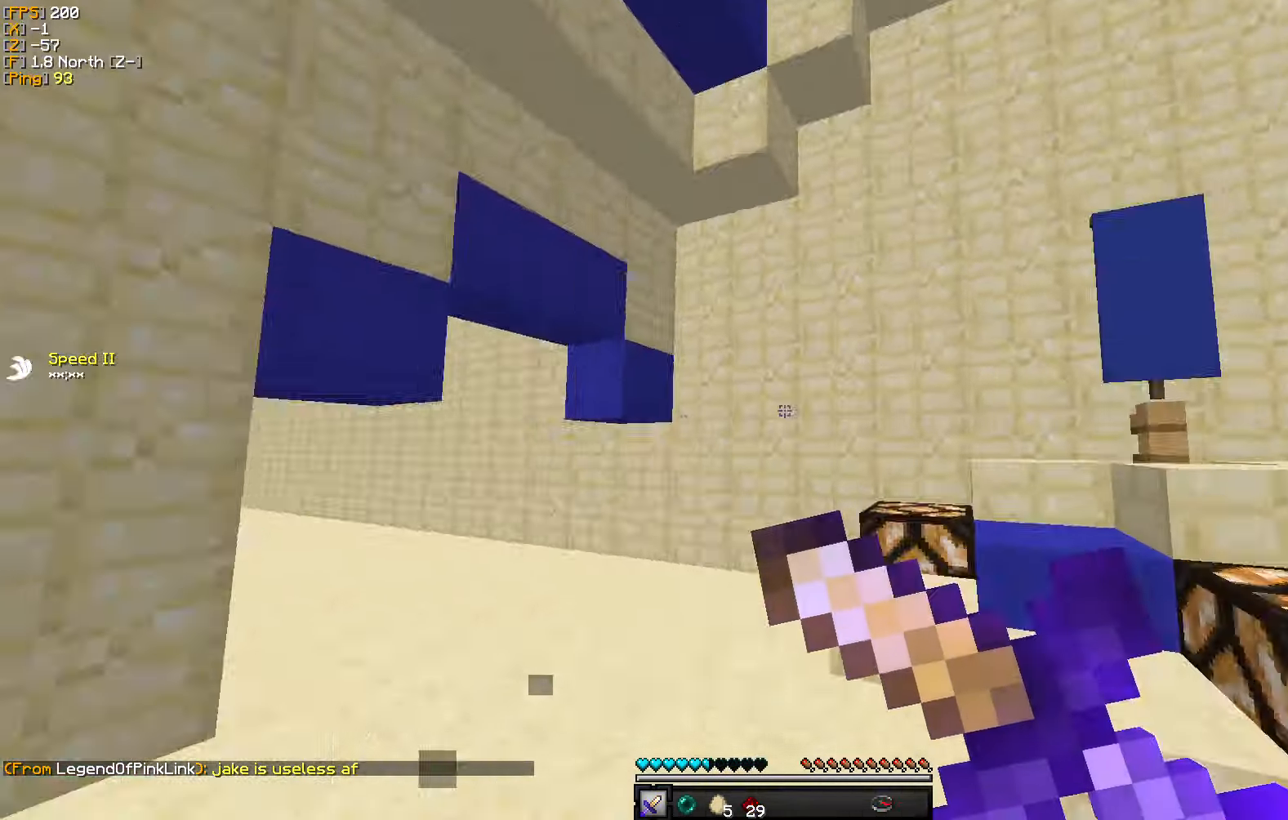
{"keys": [], "mouse": ["right"], "events": [[17, "w", "up"], [450, "a", "up"]]}
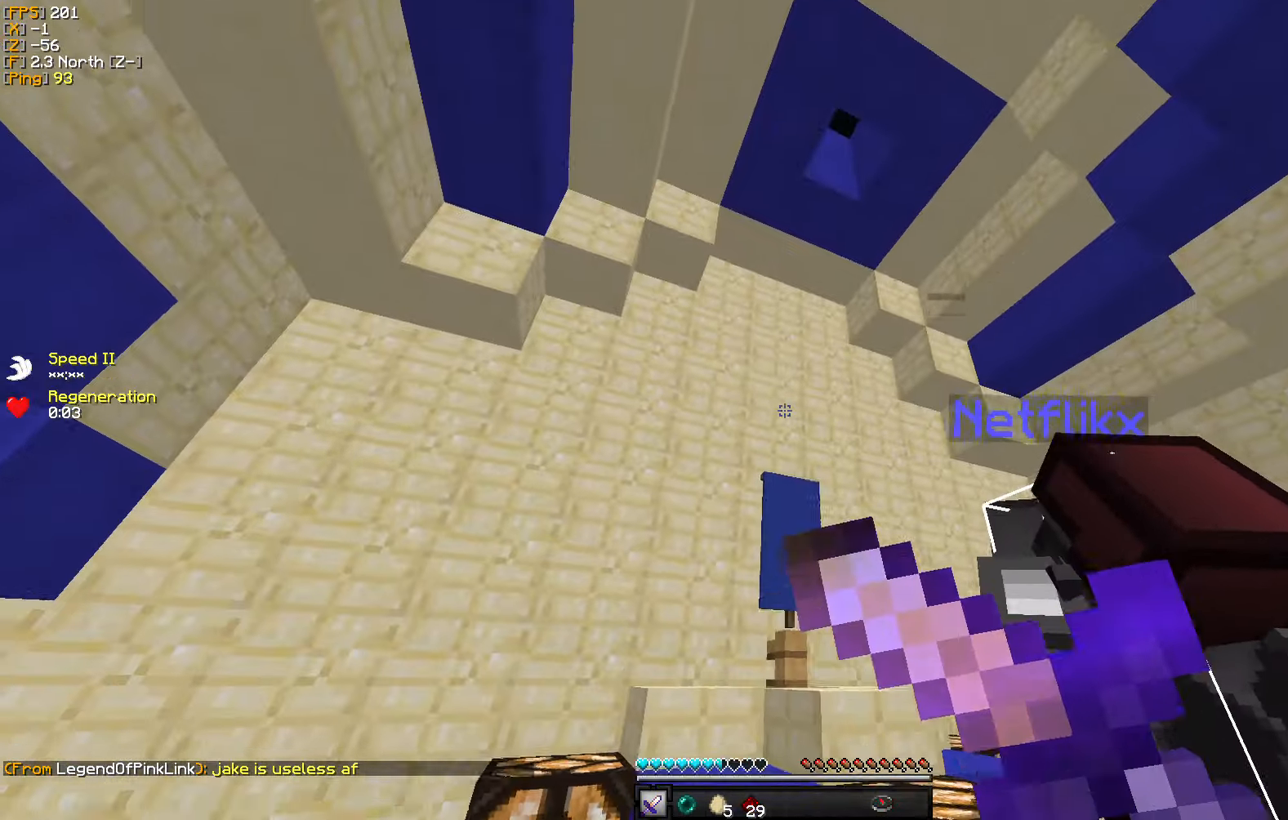
{"keys": ["w"], "mouse": [], "events": [[67, "a", "down"], [84, "mouse_right", "up"], [117, "w", "down"], [400, "a", "up"]]}
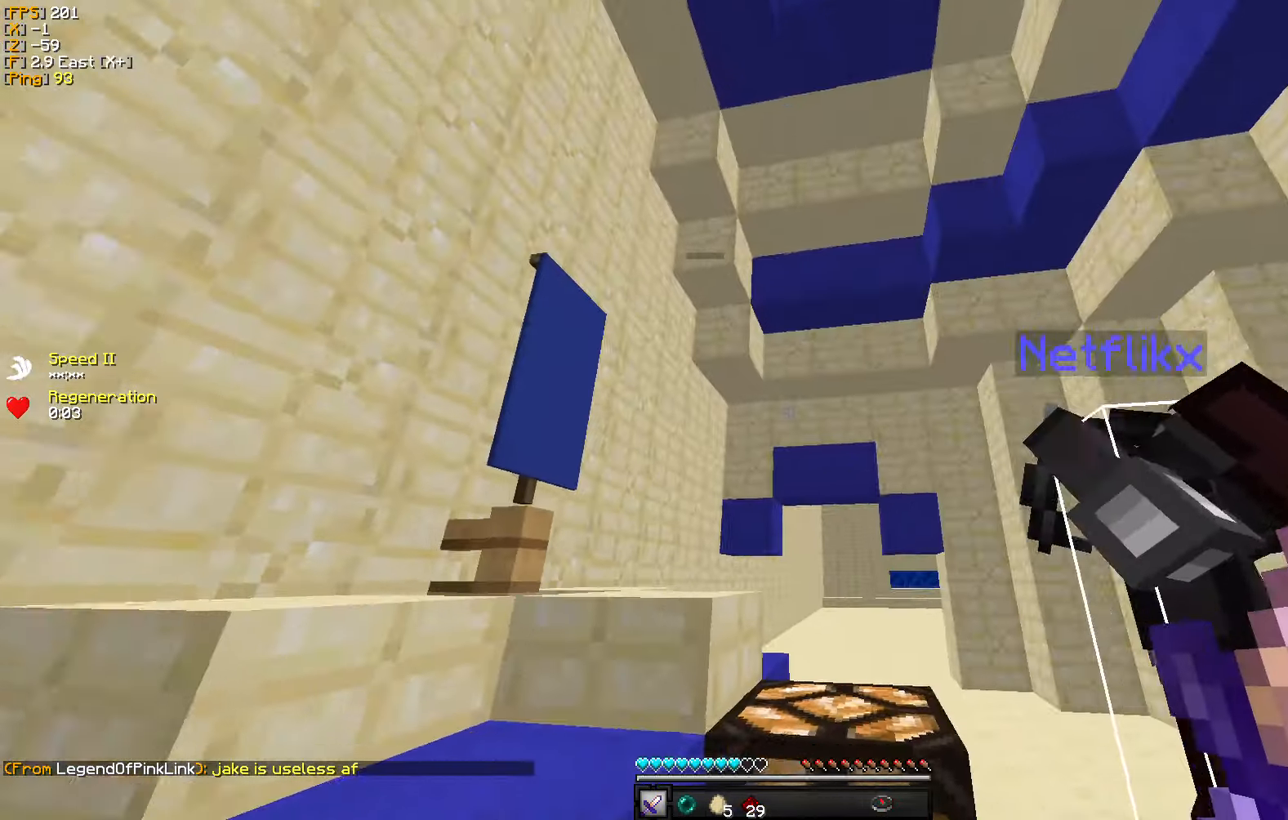
{"keys": ["w"], "mouse": [], "events": []}
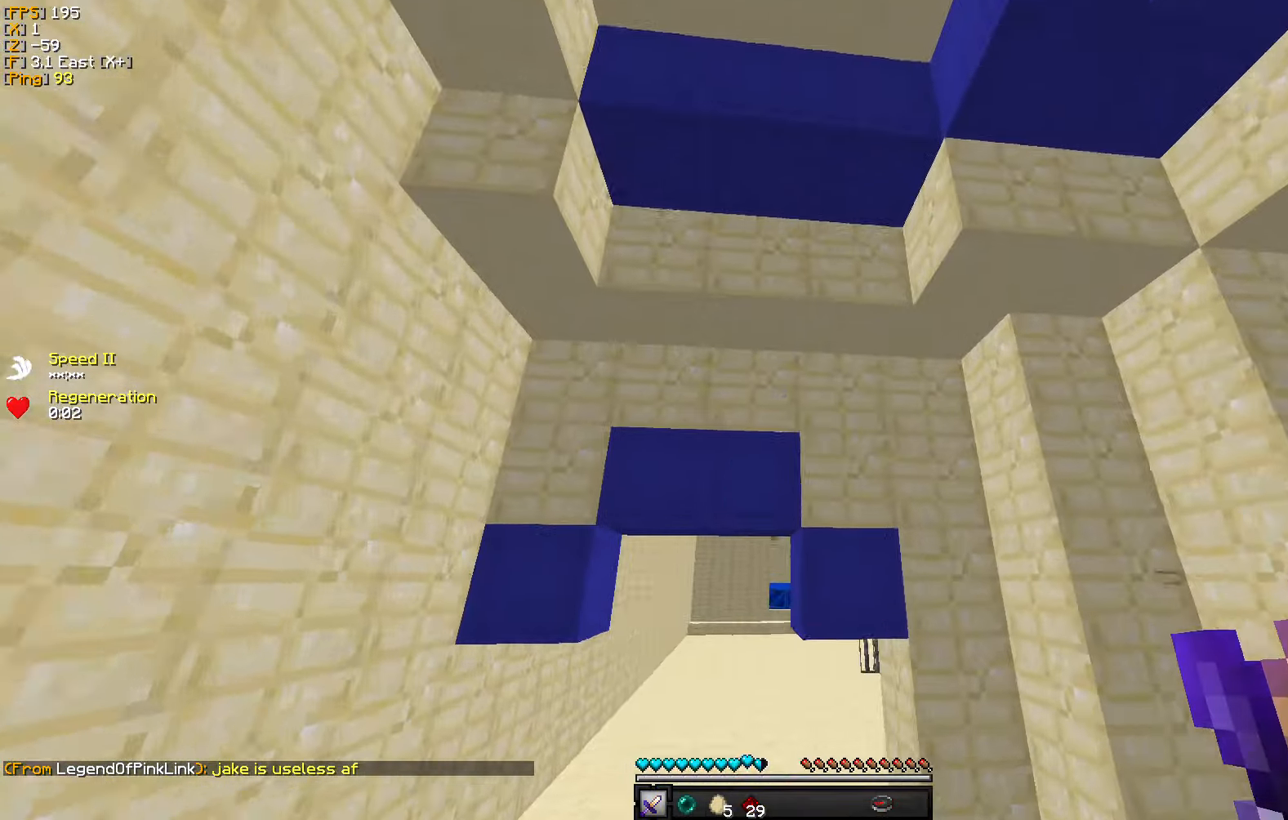
{"keys": ["w"], "mouse": [], "events": []}
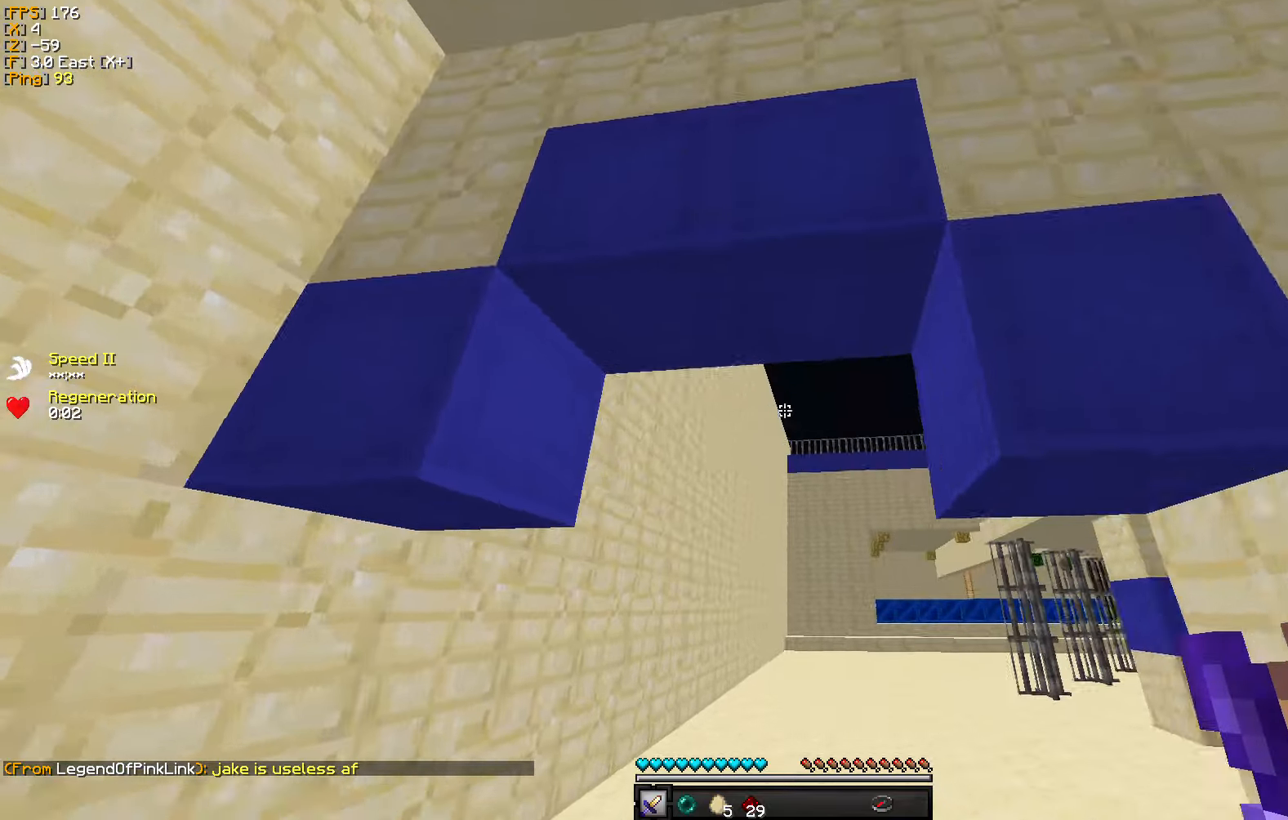
{"keys": ["d"], "mouse": [], "events": [[133, "d", "down"], [433, "w", "up"]]}
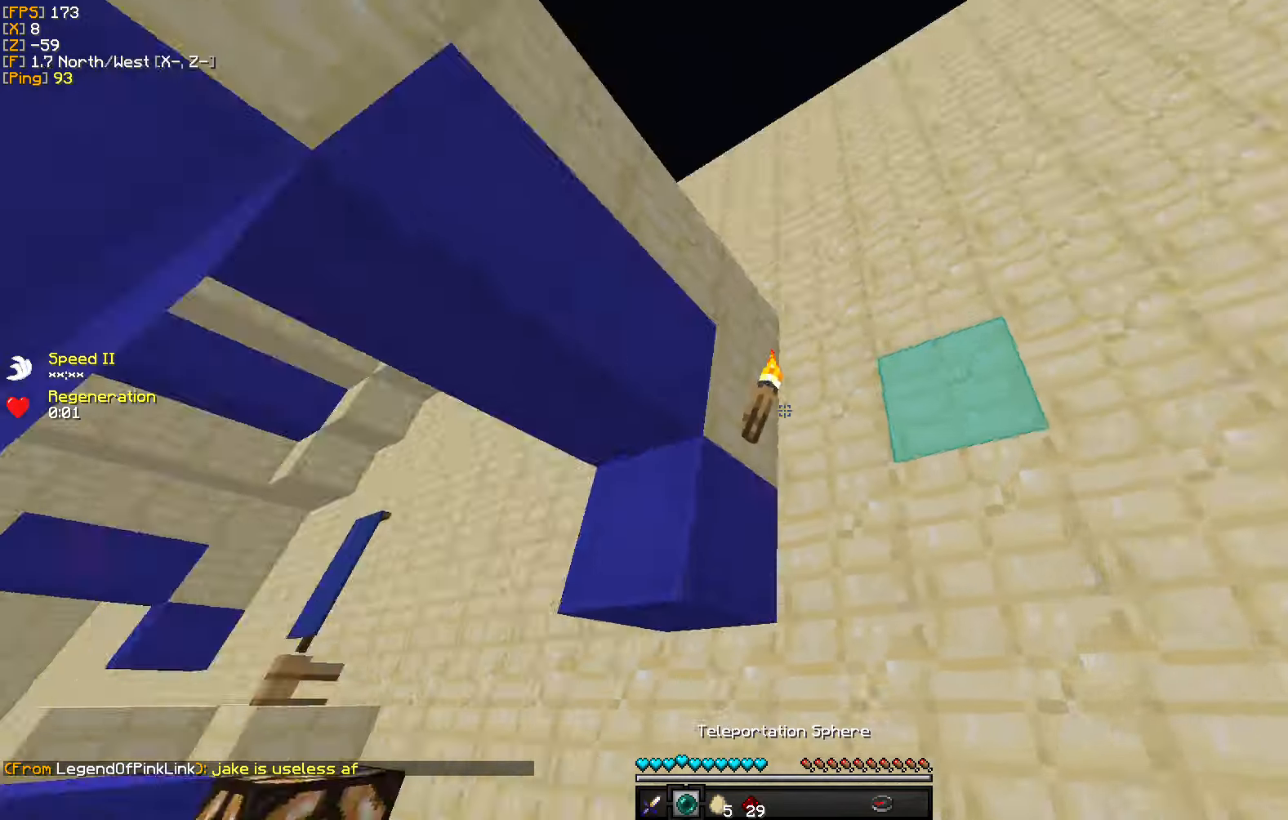
{"keys": ["a", "s"], "mouse": [], "events": [[83, "s", "down"], [166, "d", "up"], [183, "a", "down"]]}
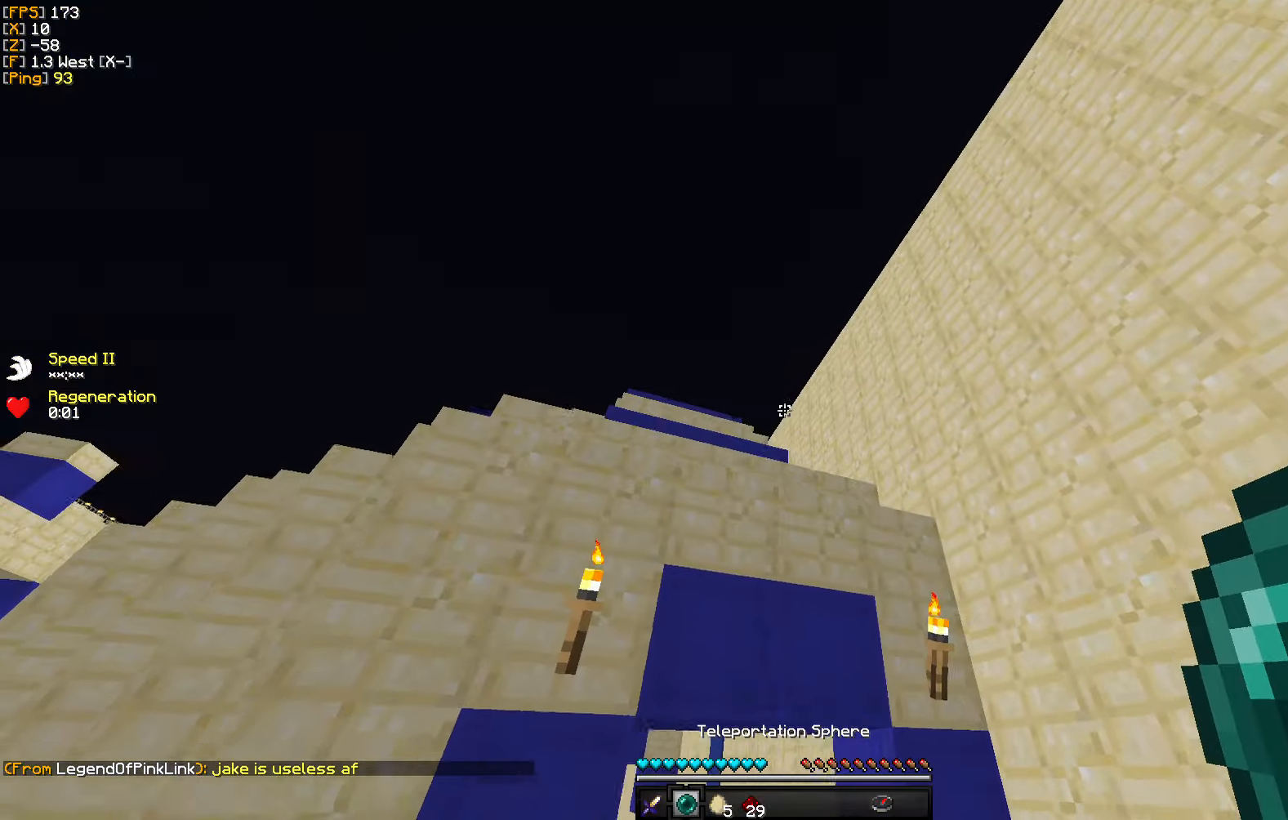
{"keys": [], "mouse": [], "events": [[66, "mouse_right", "down"], [116, "s", "up"], [166, "mouse_right", "up"], [283, "a", "up"], [400, "w", "down"], [500, "w", "up"]]}
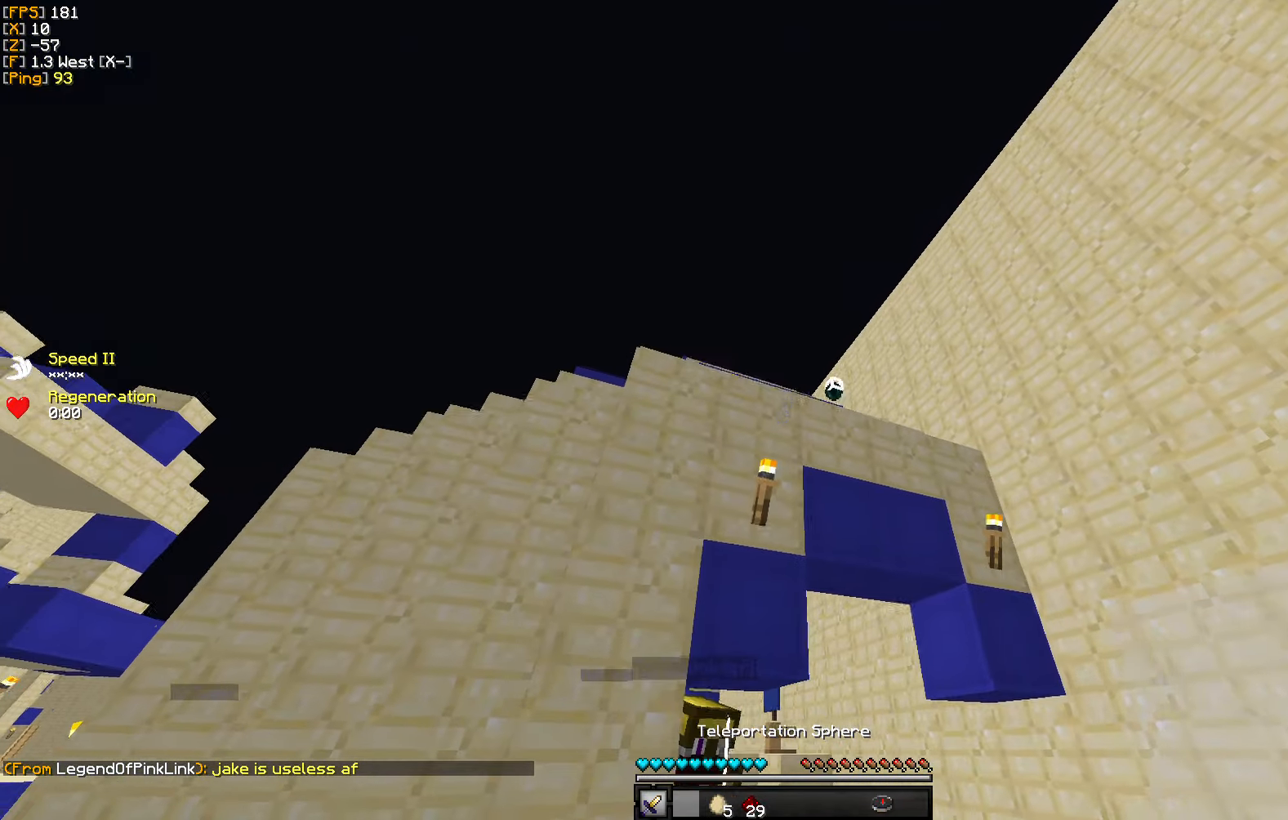
{"keys": ["a", "w"], "mouse": [], "events": [[33, "w", "down"], [200, "a", "down"]]}
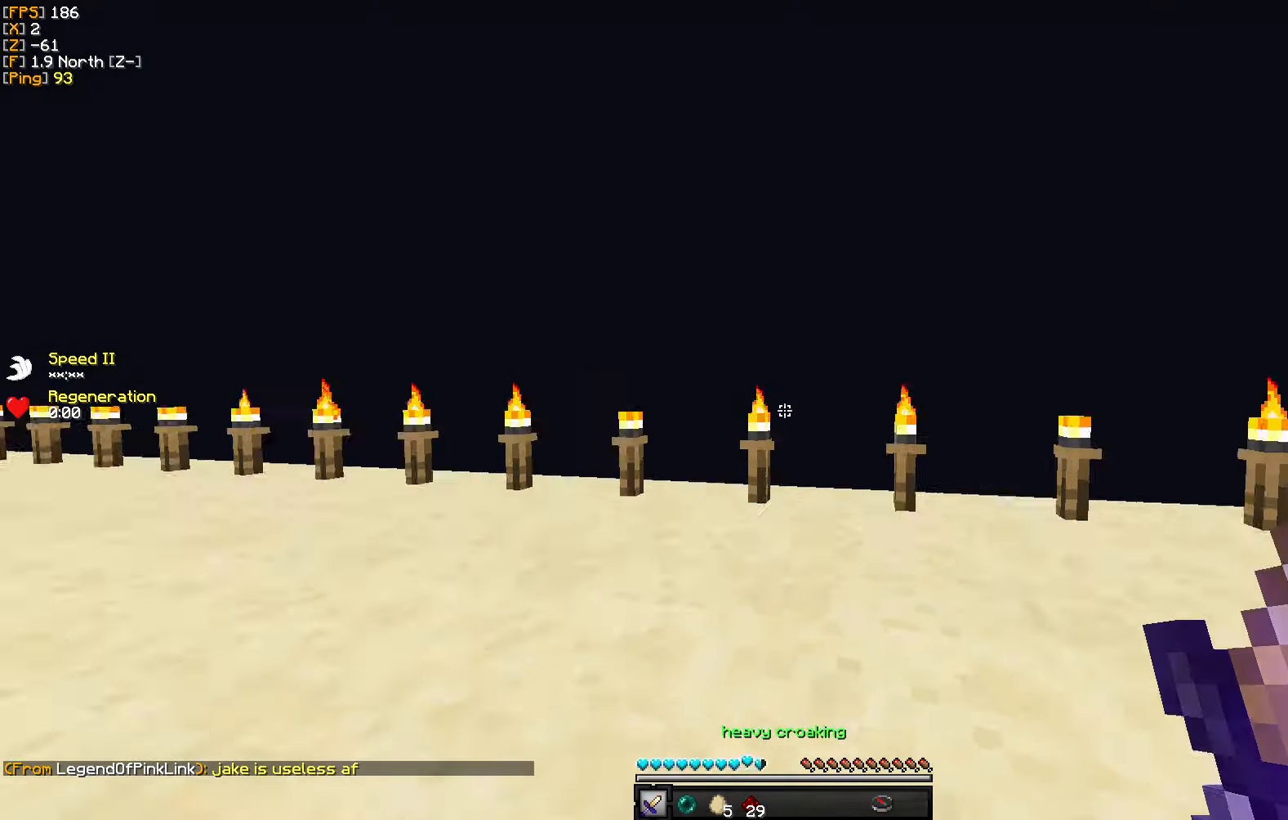
{"keys": ["a", "w"], "mouse": [], "events": [[216, "w", "up"], [333, "w", "down"]]}
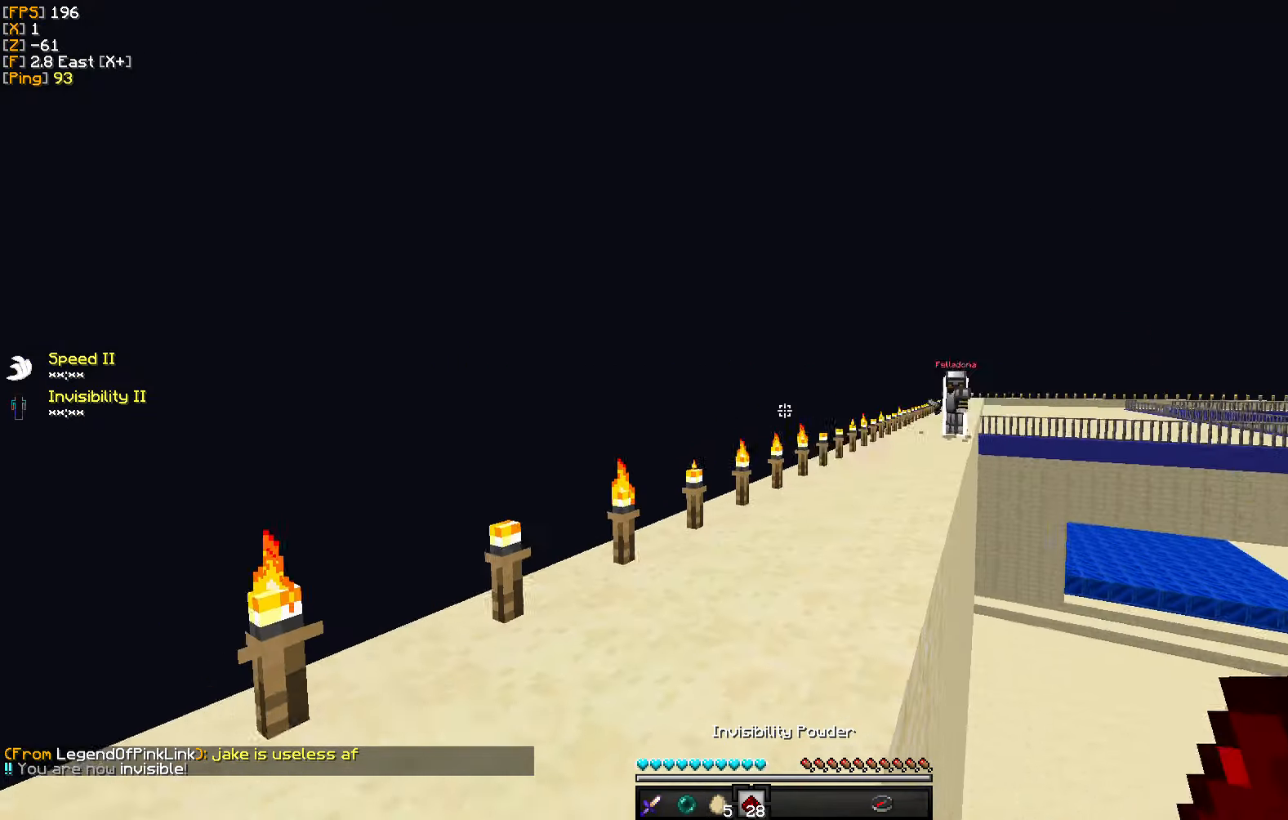
{"keys": ["w"], "mouse": [], "events": [[183, "a", "up"]]}
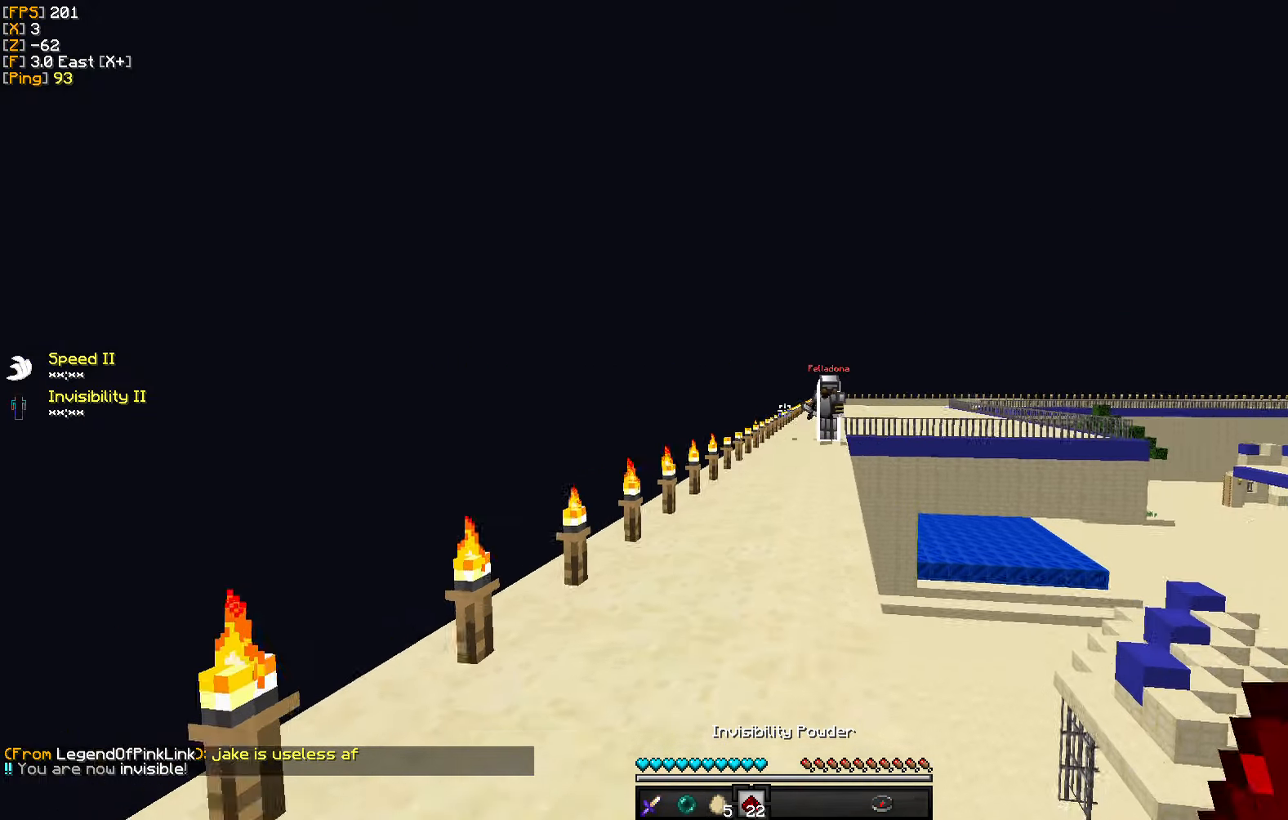
{"keys": ["w"], "mouse": [], "events": []}
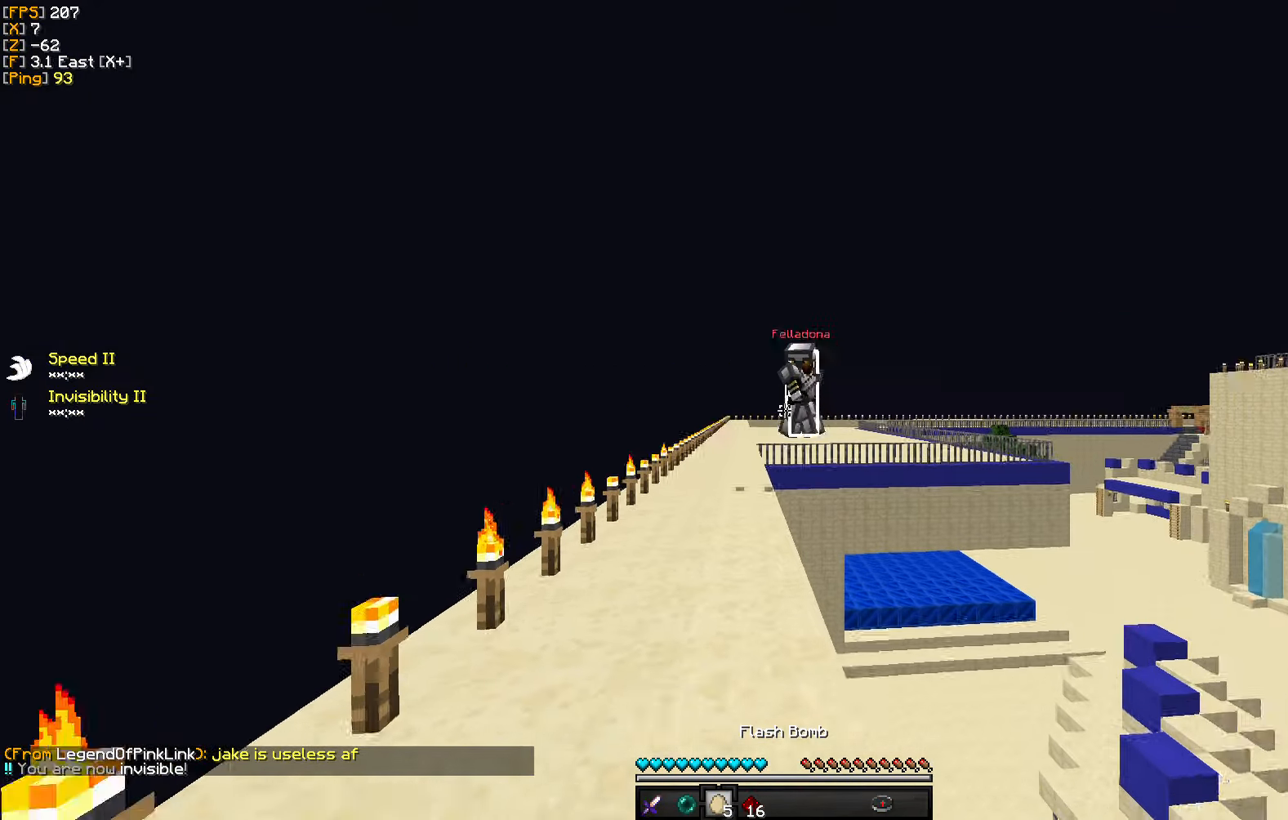
{"keys": [], "mouse": [], "events": [[483, "w", "up"]]}
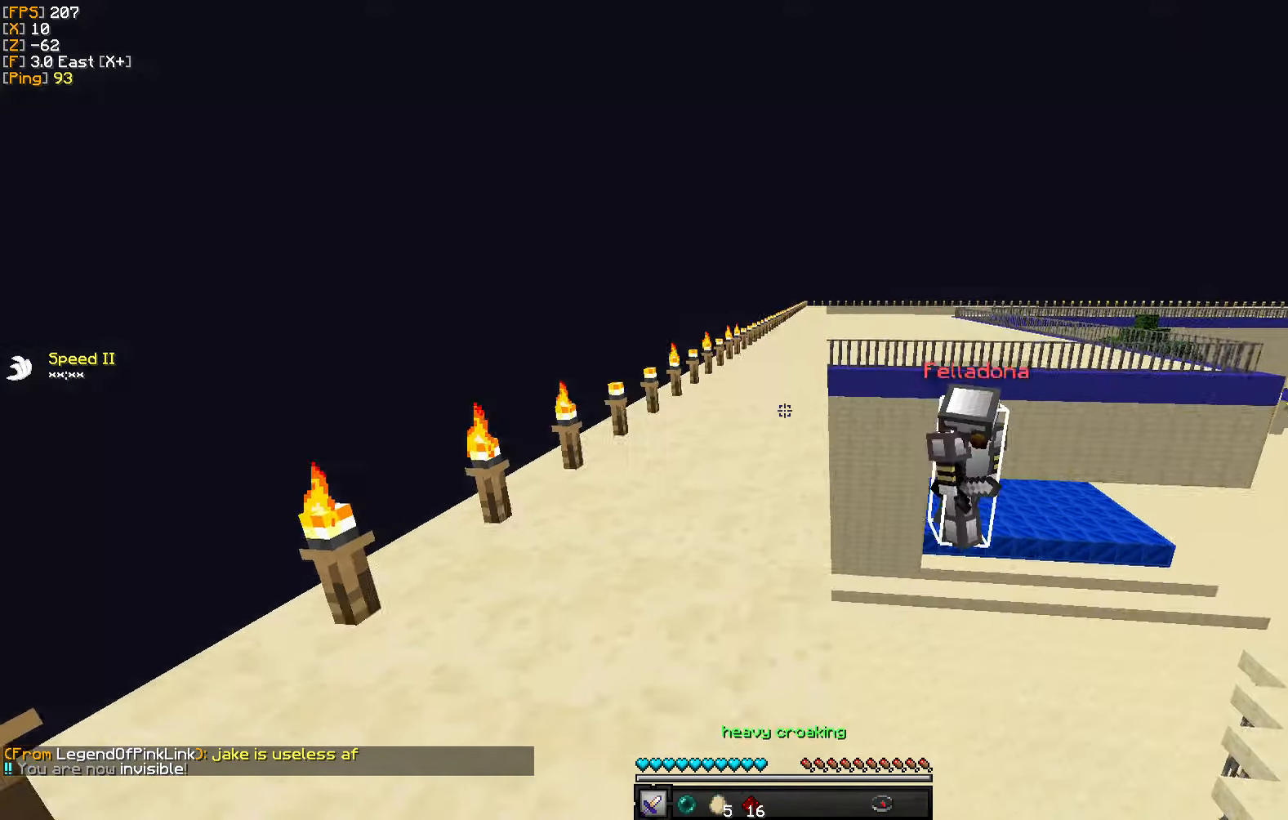
{"keys": ["w"], "mouse": [], "events": [[50, "w", "down"]]}
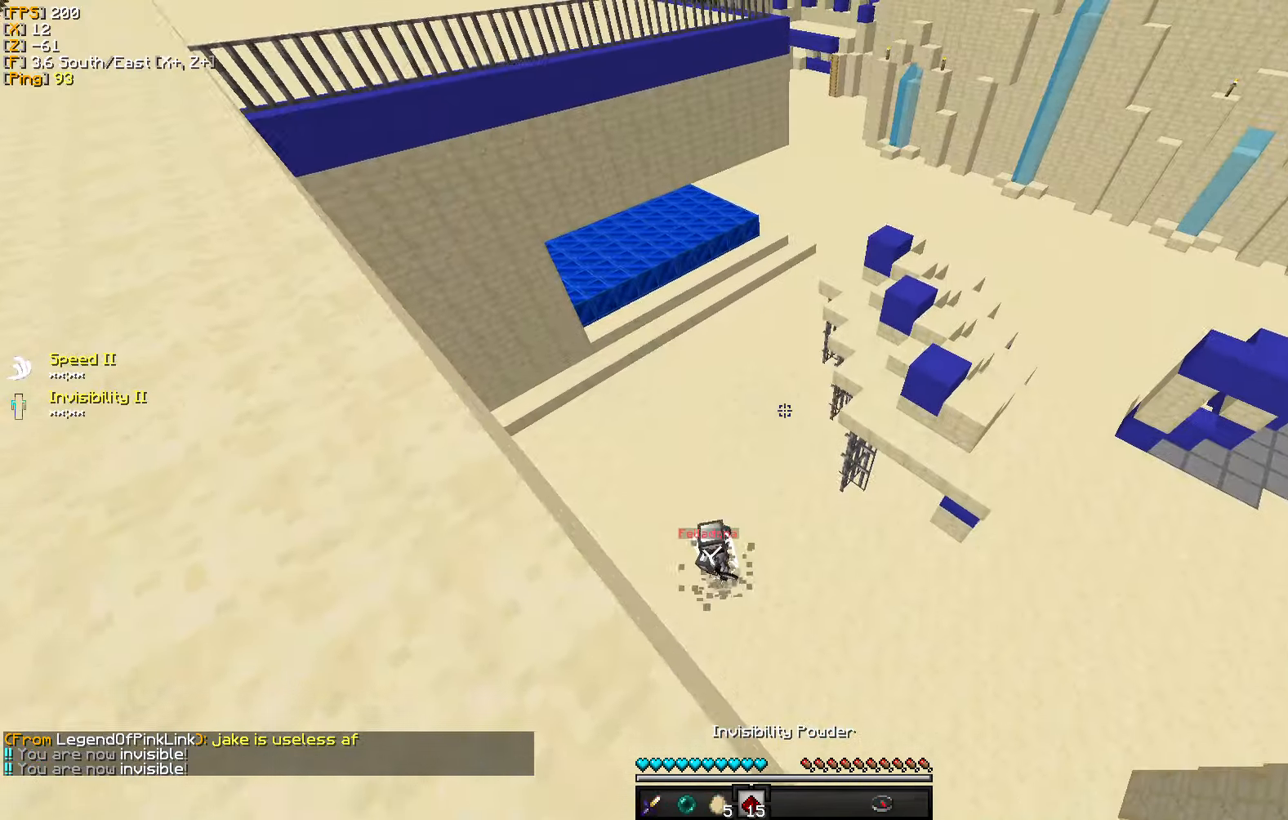
{"keys": ["w"], "mouse": [], "events": [[83, "d", "down"], [483, "d", "up"]]}
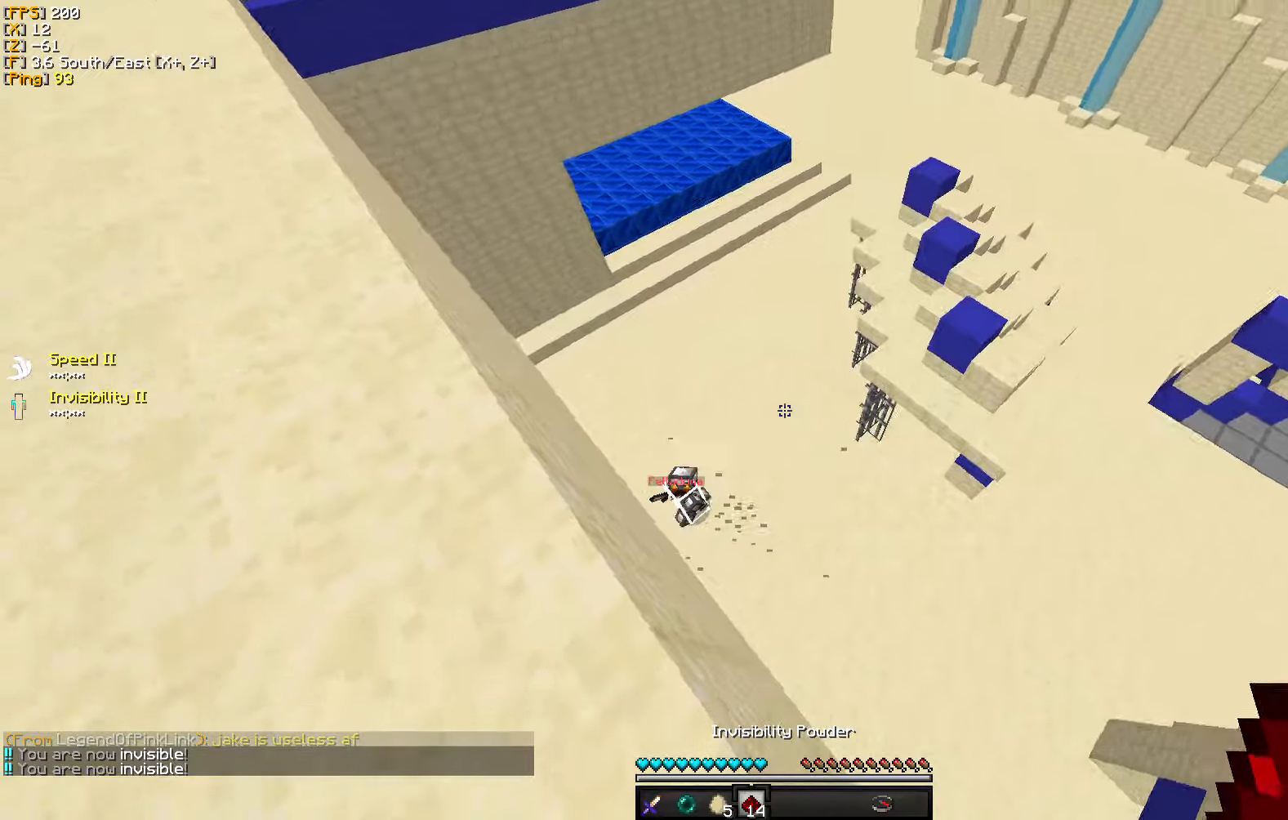
{"keys": ["a", "w"], "mouse": [], "events": [[17, "a", "down"]]}
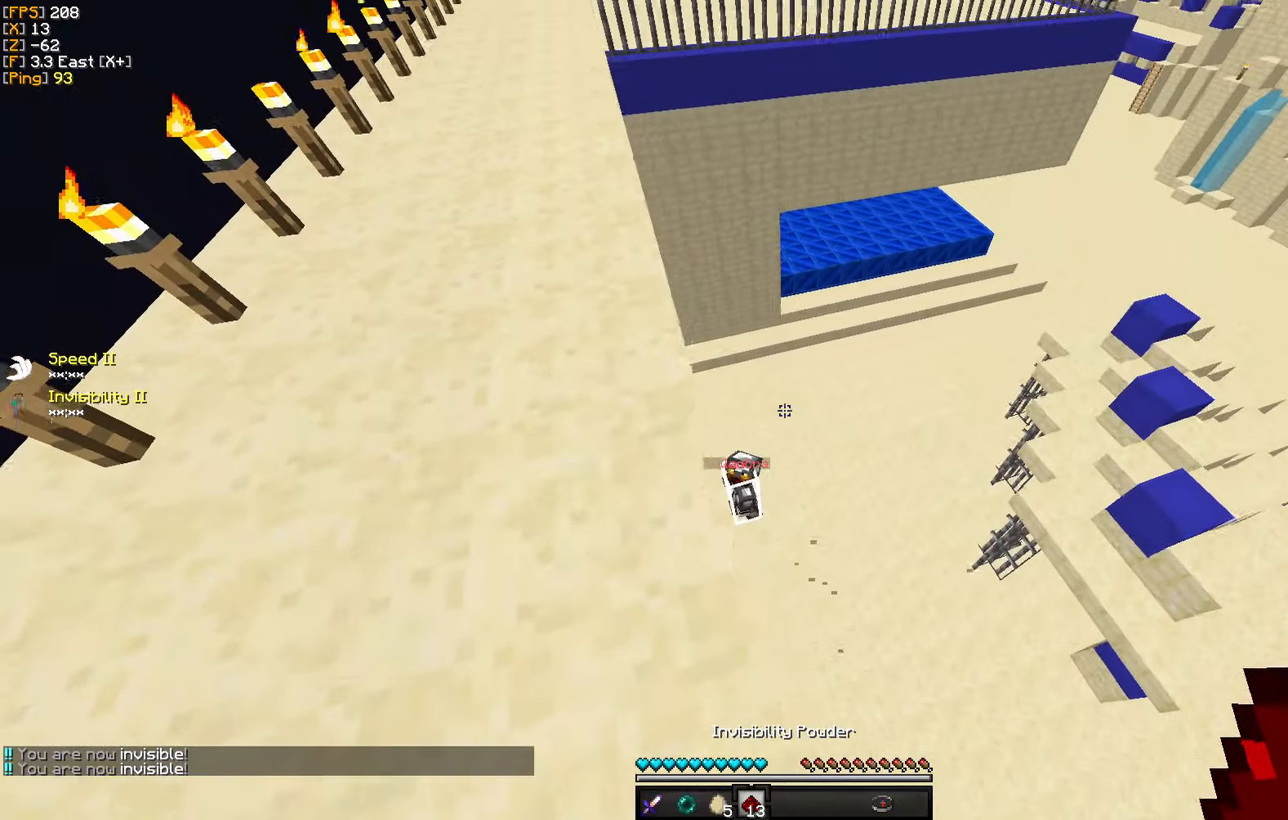
{"keys": ["w"], "mouse": [], "events": [[217, "a", "up"]]}
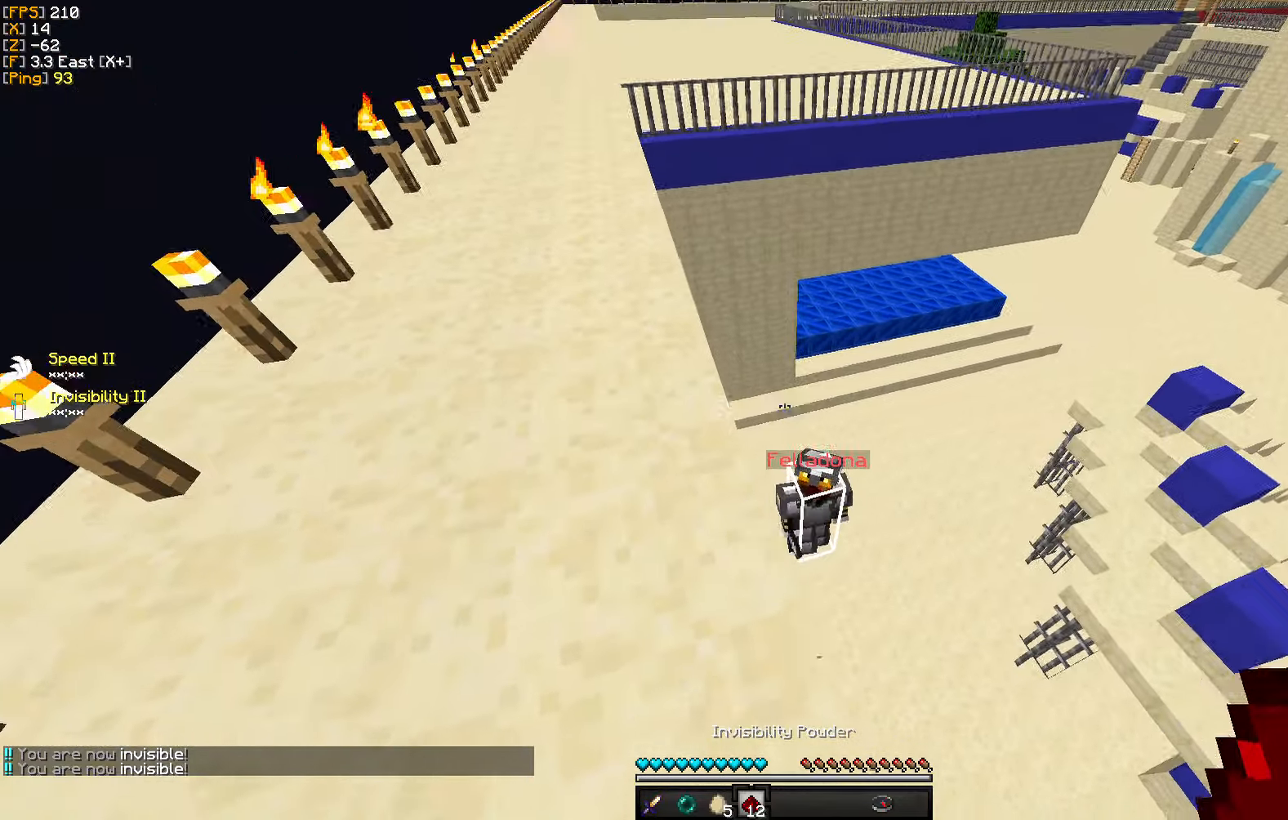
{"keys": ["d", "w"], "mouse": [], "events": [[333, "d", "down"]]}
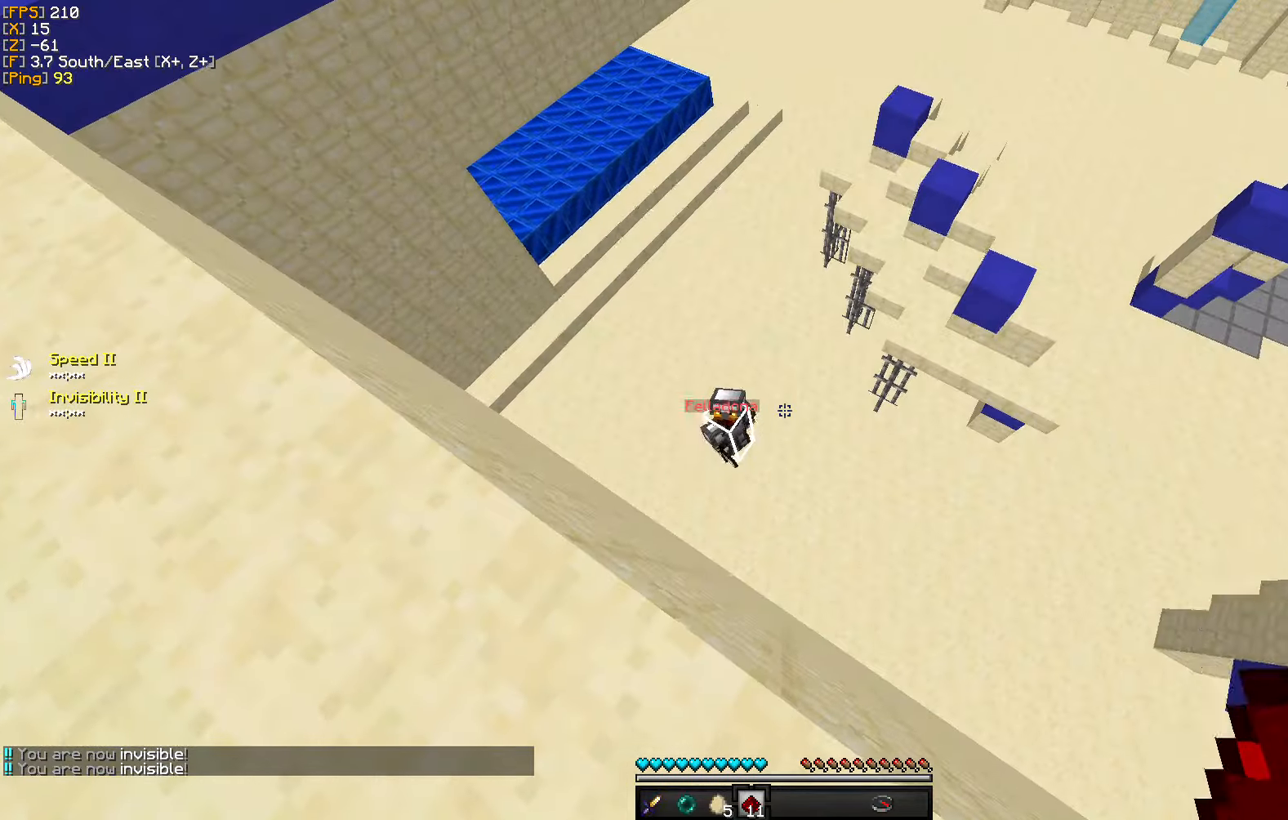
{"keys": ["w"], "mouse": [], "events": [[133, "d", "up"], [217, "a", "down"], [483, "a", "up"]]}